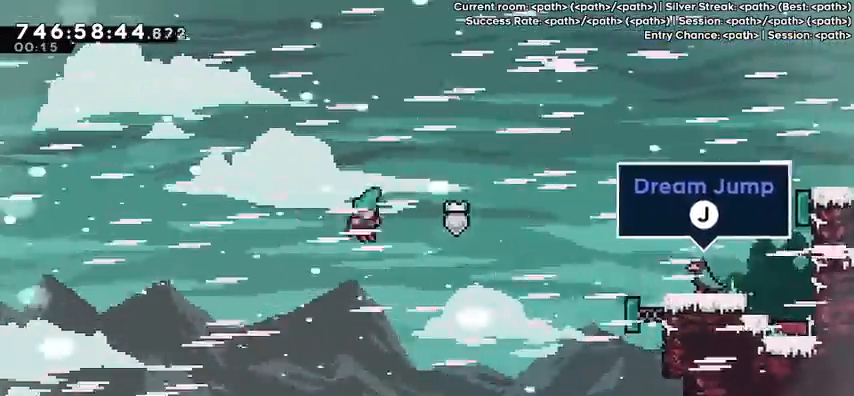
Gameplay with keyboard; each line is a JSON object with the keys held at the frame after it. "events" lists presses ("down") and releases ("up") of "dash", "demo", "down", "grab", "jump", "jump2", "left", "pause", "right" and "up" between this image and that frame as [ms after this image, input, new state], when the widget could be followed in between. No other keys are recorded. Mouse input is not recorded. Key names are as the overlay labels them; some are game actions (e.g. jump) rather than physical keys.
{"keys": ["right"], "events": [[100, "right", "up"], [267, "right", "down"]]}
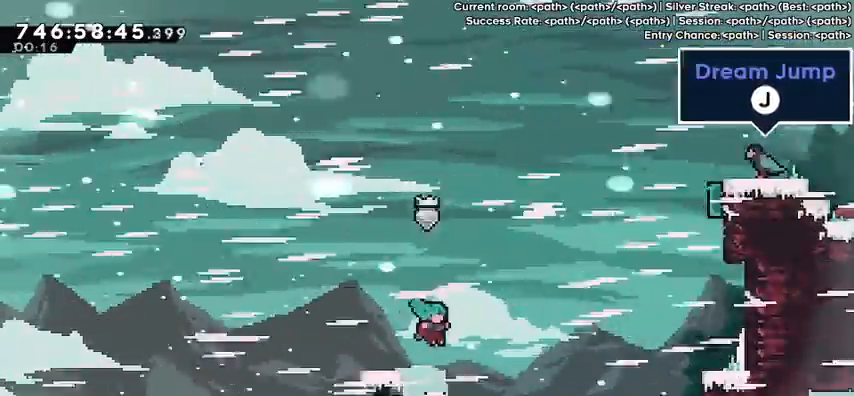
{"keys": ["right"], "events": [[133, "jump", "down"], [233, "jump", "up"], [267, "down", "down"], [333, "dash", "down"], [333, "left", "down"], [333, "right", "up"], [433, "dash", "up"], [467, "down", "up"], [467, "left", "up"], [467, "right", "down"]]}
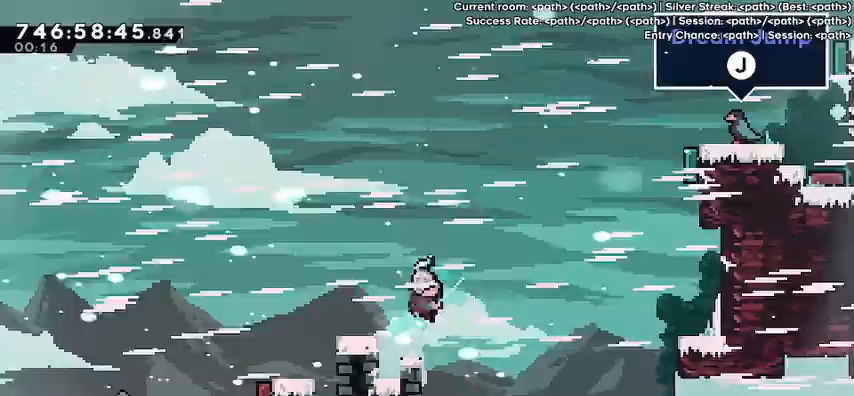
{"keys": ["dash", "right", "up"], "events": [[33, "jump", "down"], [433, "up", "down"], [500, "dash", "down"], [500, "jump", "up"]]}
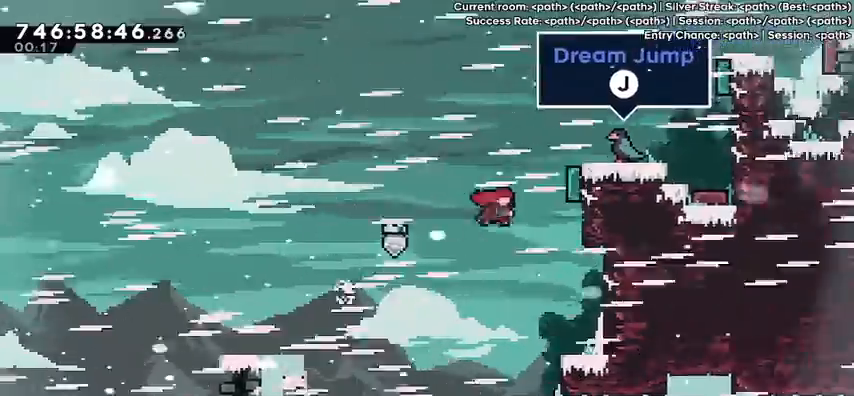
{"keys": ["right"], "events": [[100, "dash", "up"], [133, "up", "up"]]}
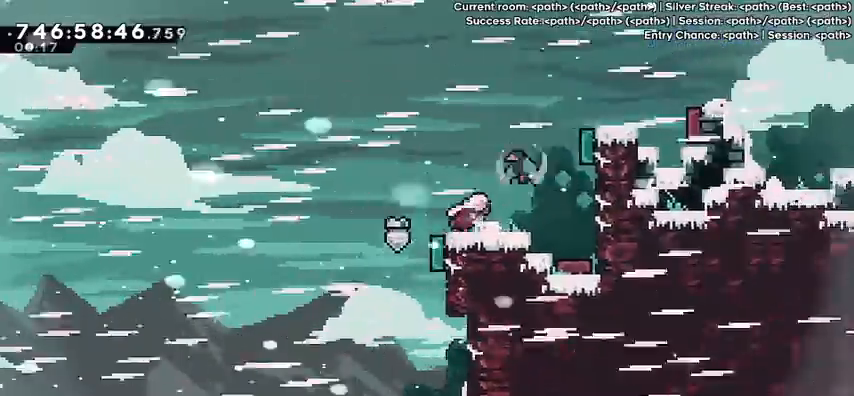
{"keys": ["jump"], "events": [[400, "jump", "down"], [400, "right", "up"]]}
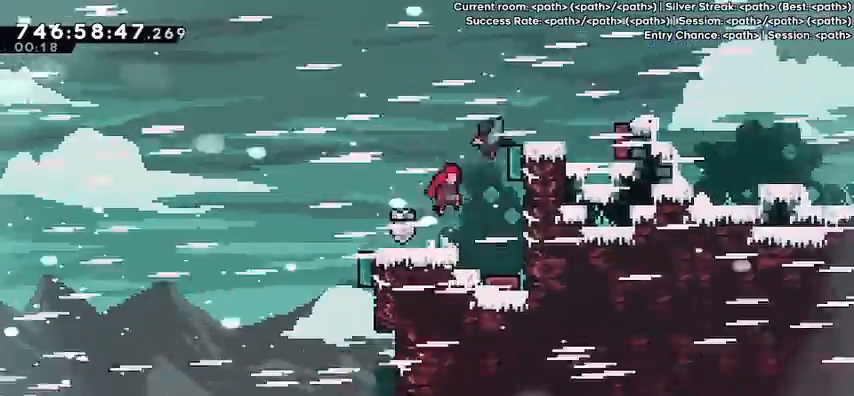
{"keys": ["right"], "events": [[200, "dash", "down"], [200, "right", "down"], [200, "up", "down"], [300, "jump", "up"], [367, "dash", "up"], [367, "up", "up"]]}
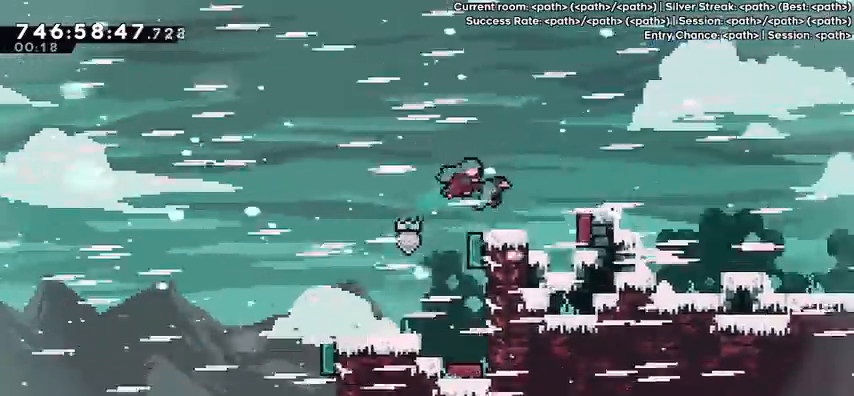
{"keys": ["jump", "right"], "events": [[267, "jump", "down"]]}
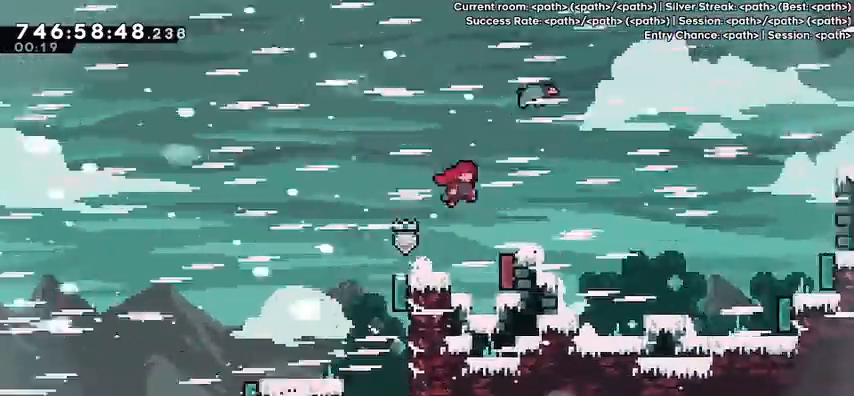
{"keys": ["right"], "events": [[67, "dash", "down"], [67, "jump", "up"], [133, "dash", "up"]]}
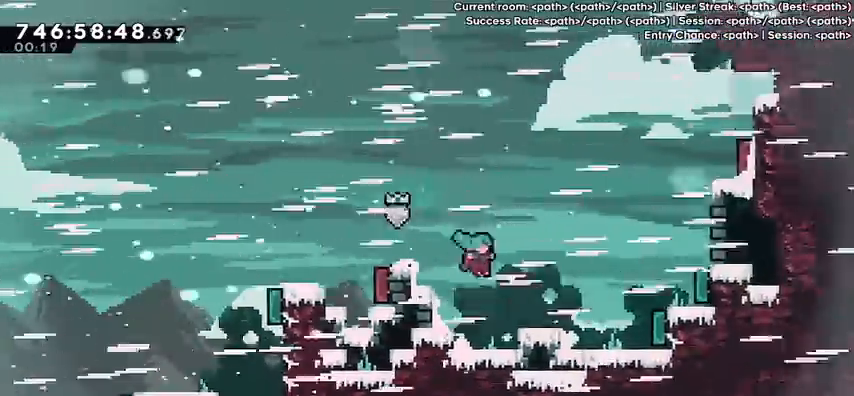
{"keys": ["right"], "events": [[100, "right", "up"], [167, "right", "down"], [200, "jump", "down"], [367, "jump", "up"]]}
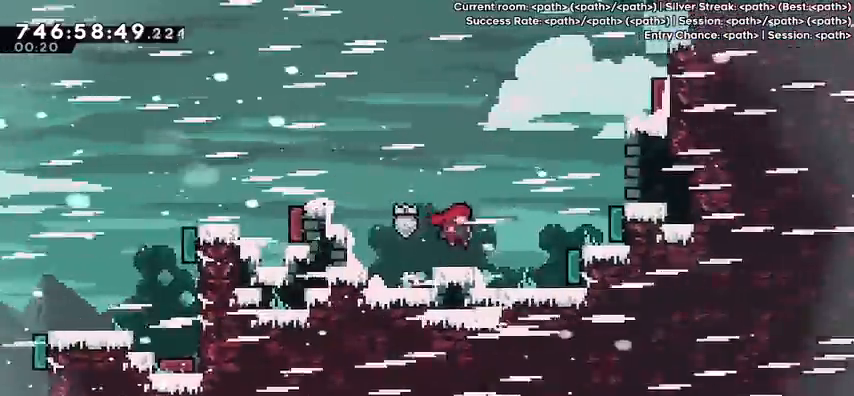
{"keys": ["jump", "right"], "events": [[367, "jump", "down"]]}
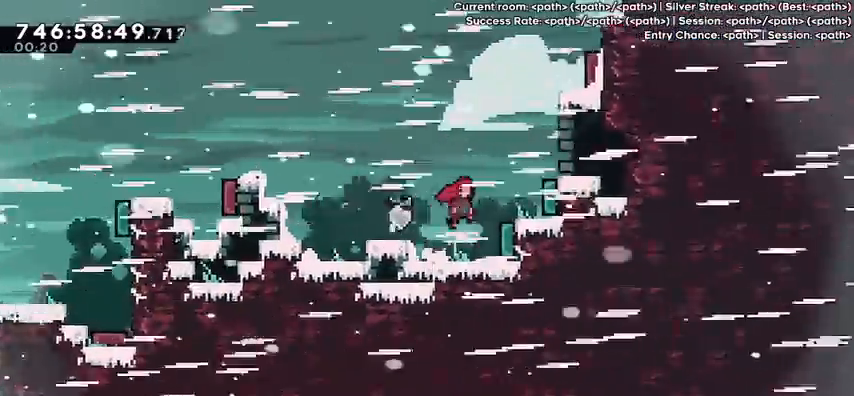
{"keys": ["jump", "left"], "events": [[367, "jump", "up"], [433, "jump", "down"], [433, "left", "down"], [433, "right", "up"]]}
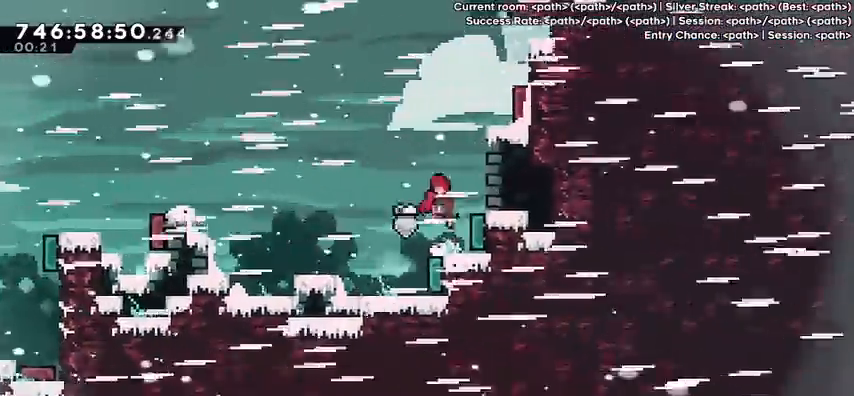
{"keys": ["right"], "events": [[100, "left", "up"], [167, "right", "down"], [167, "up", "down"], [200, "dash", "down"], [200, "jump", "up"], [367, "dash", "up"], [367, "up", "up"]]}
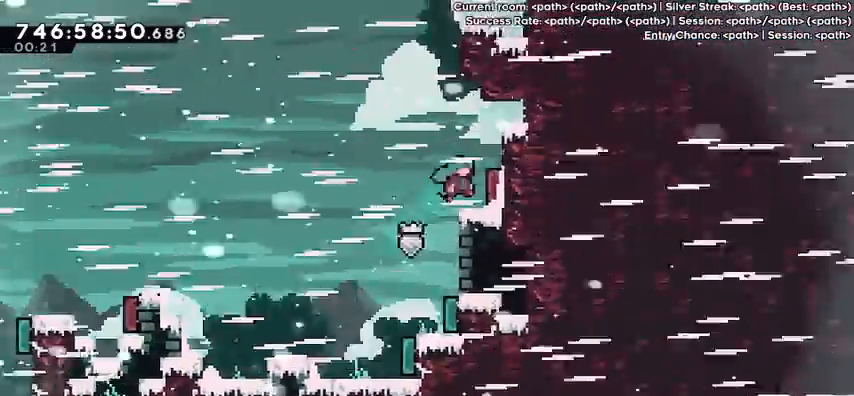
{"keys": ["jump", "right"], "events": [[133, "down", "down"], [133, "right", "up"], [167, "dash", "down"], [333, "dash", "up"], [367, "down", "up"], [400, "jump", "down"], [400, "right", "down"]]}
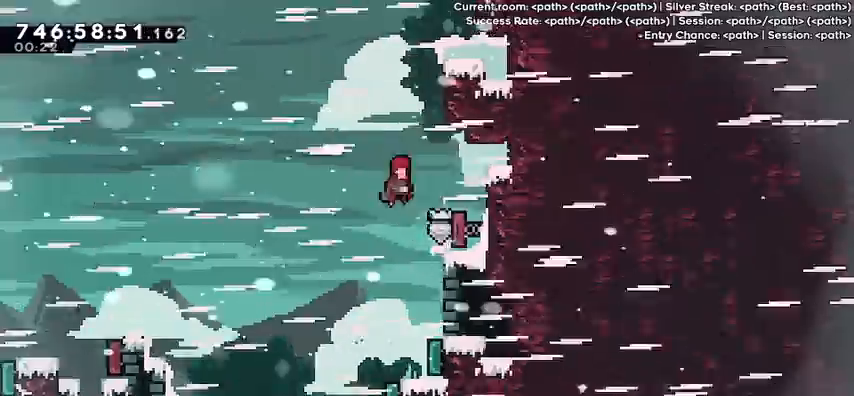
{"keys": ["dash", "right", "up"], "events": [[433, "dash", "down"], [433, "jump", "up"], [433, "up", "down"]]}
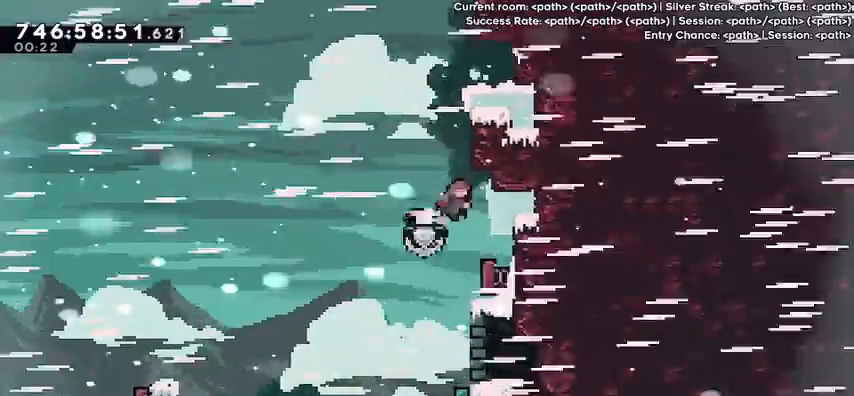
{"keys": [], "events": [[33, "dash", "up"], [33, "right", "up"], [67, "up", "up"], [267, "right", "down"], [500, "right", "up"]]}
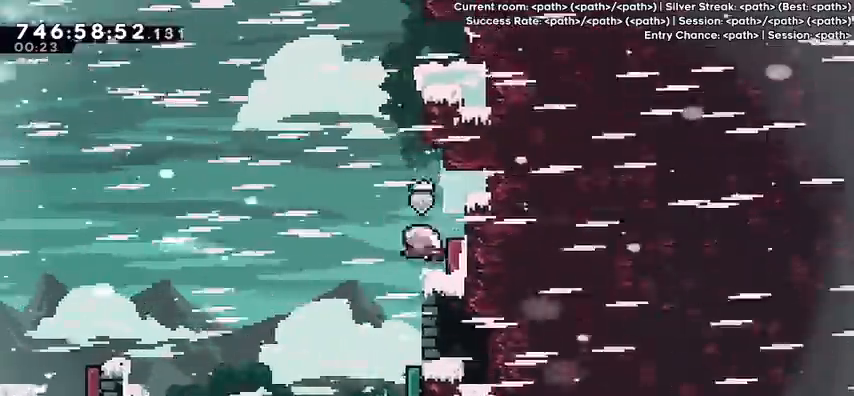
{"keys": ["jump", "right", "up"], "events": [[33, "jump", "down"], [167, "right", "down"], [500, "up", "down"]]}
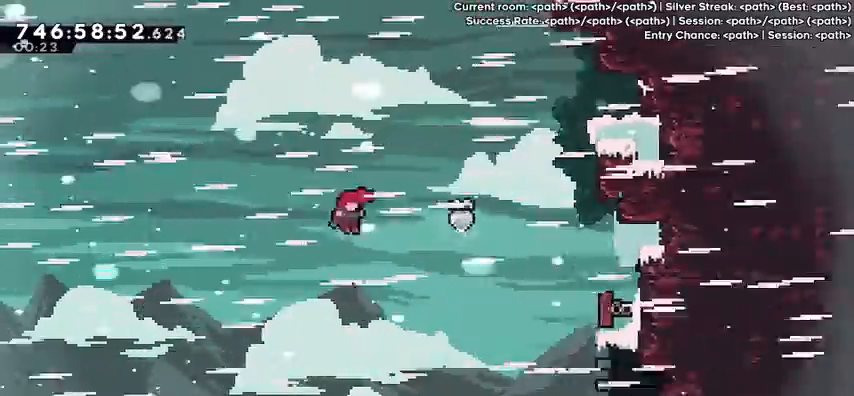
{"keys": ["right"], "events": [[67, "jump", "up"], [100, "dash", "down"], [200, "dash", "up"], [233, "up", "up"], [300, "right", "up"], [467, "right", "down"]]}
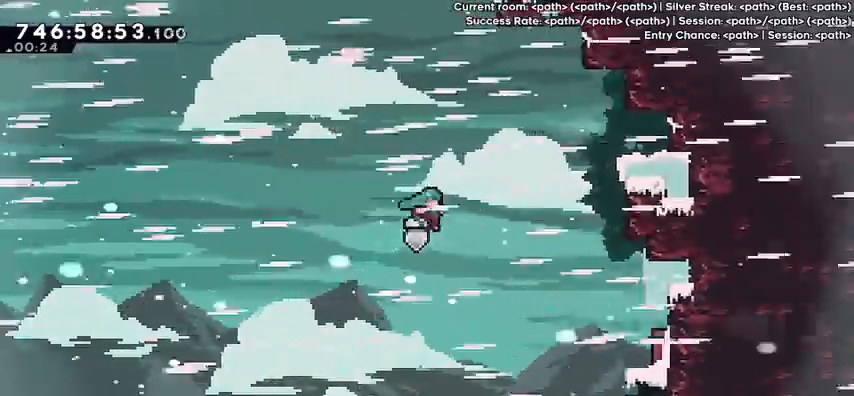
{"keys": [], "events": [[433, "right", "up"]]}
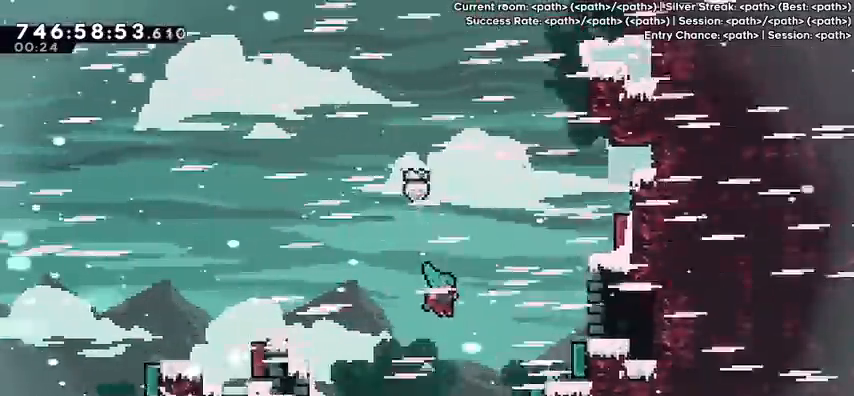
{"keys": ["jump", "right"], "events": [[100, "right", "down"], [267, "jump", "down"]]}
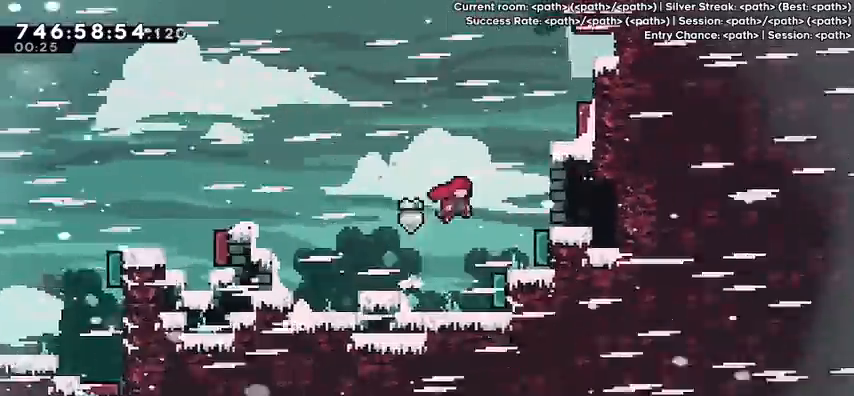
{"keys": ["jump"], "events": [[333, "jump", "up"], [367, "jump", "down"], [367, "right", "up"]]}
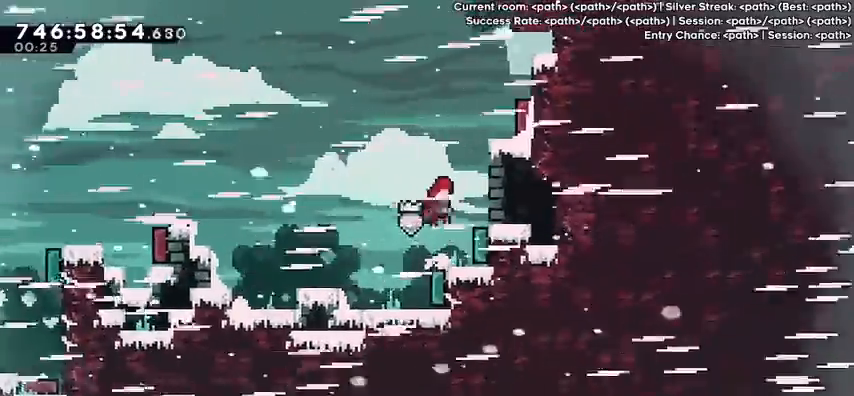
{"keys": ["right"], "events": [[200, "dash", "down"], [200, "right", "down"], [200, "up", "down"], [267, "jump", "up"], [367, "dash", "up"], [400, "up", "up"]]}
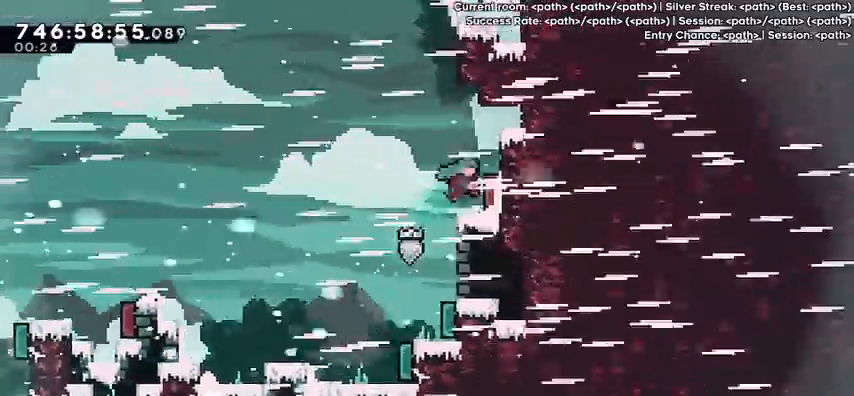
{"keys": ["dash", "down", "jump", "right"], "events": [[33, "right", "up"], [233, "jump", "down"], [267, "right", "down"], [467, "down", "down"], [500, "dash", "down"]]}
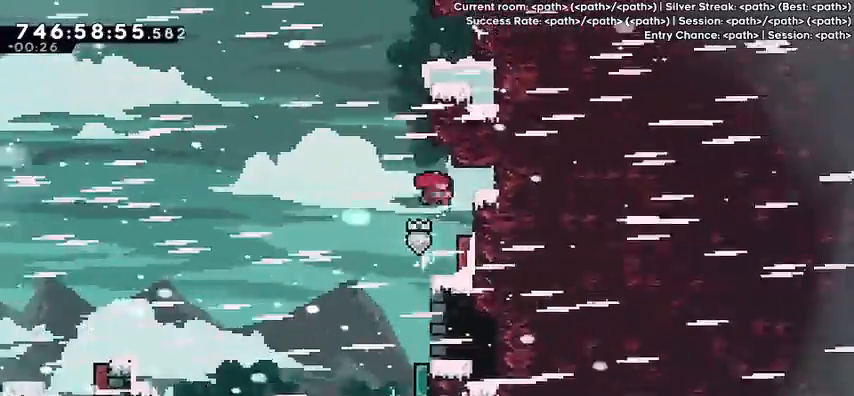
{"keys": ["right", "up"], "events": [[67, "jump", "up"], [133, "dash", "up"], [133, "jump", "down"], [200, "down", "up"], [233, "up", "down"], [300, "dash", "down"], [433, "dash", "up"], [433, "jump", "up"]]}
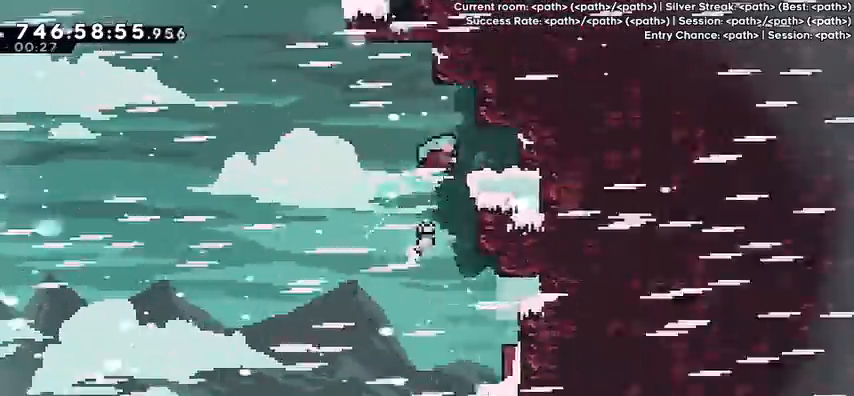
{"keys": [], "events": [[33, "up", "up"], [500, "right", "up"]]}
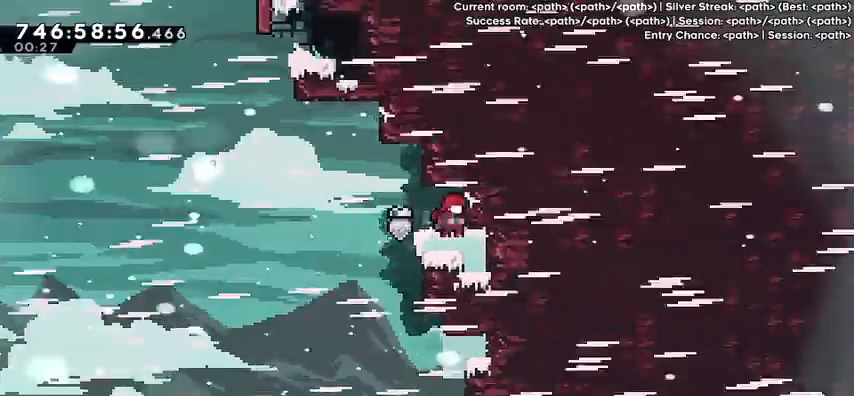
{"keys": ["jump", "left"], "events": [[33, "left", "down"], [133, "jump", "down"], [267, "jump", "up"], [267, "right", "down"], [333, "dash", "down"], [333, "down", "down"], [333, "left", "up"], [467, "dash", "up"], [467, "down", "up"], [467, "left", "down"], [467, "right", "up"], [500, "jump", "down"]]}
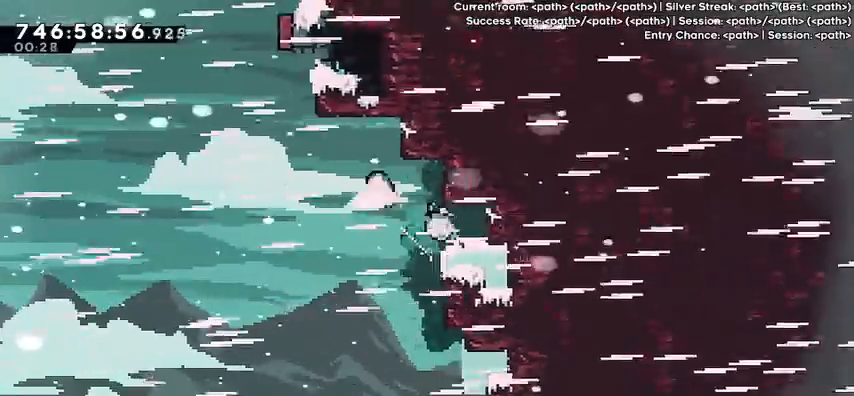
{"keys": ["dash", "right", "up"], "events": [[100, "left", "up"], [100, "right", "down"], [400, "dash", "down"], [400, "jump", "up"], [400, "up", "down"]]}
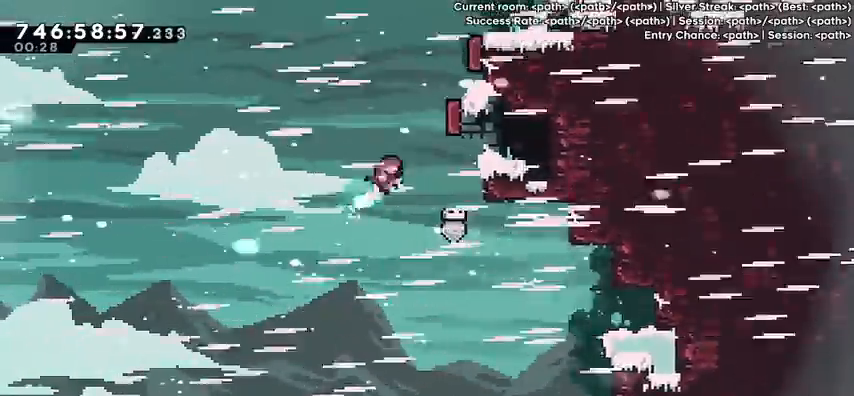
{"keys": ["right", "up"], "events": [[67, "dash", "up"], [133, "up", "up"], [367, "dash", "down"], [367, "up", "down"], [467, "dash", "up"]]}
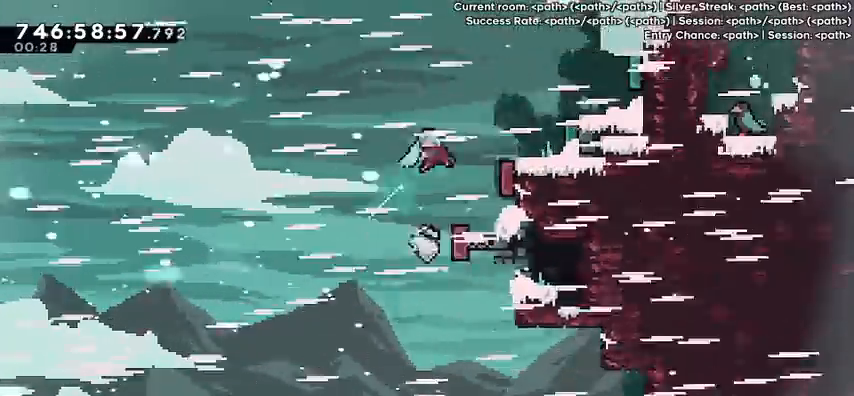
{"keys": ["right"], "events": [[67, "up", "up"]]}
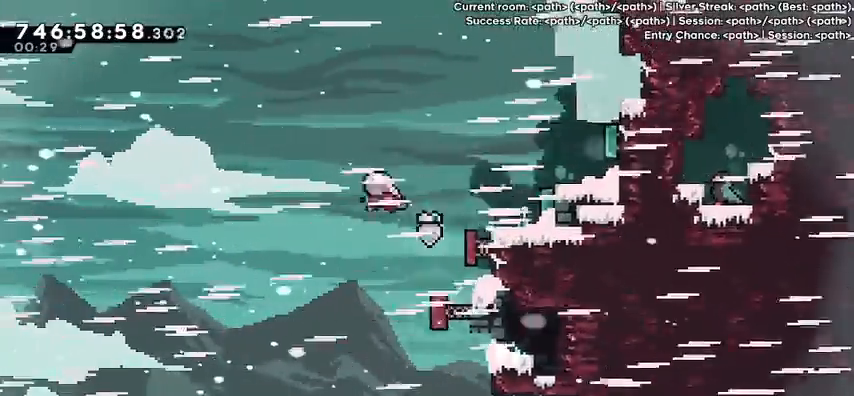
{"keys": ["right"], "events": [[33, "dash", "down"], [33, "up", "down"], [167, "dash", "up"], [200, "up", "up"]]}
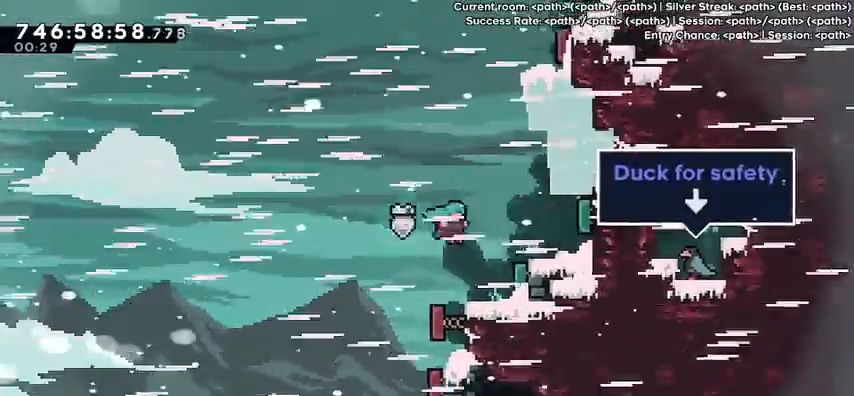
{"keys": ["jump", "right"], "events": [[100, "right", "up"], [167, "jump", "down"], [167, "right", "down"]]}